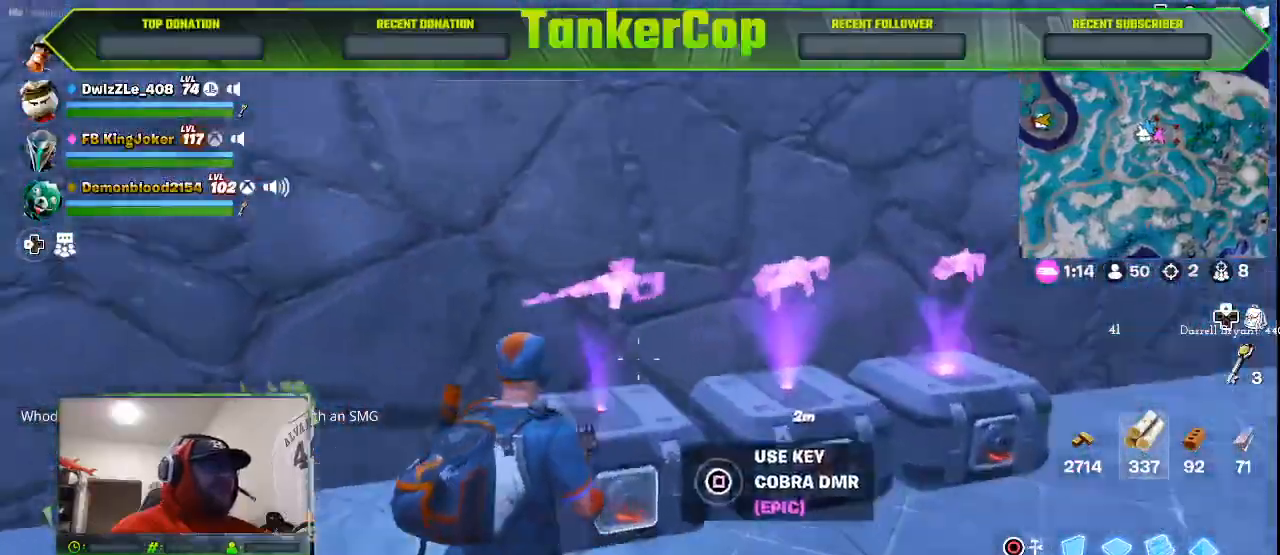
Gameplay with a controller (PlayStation layout); each line is a JSON object with the inputs held at the frame after it. "events" lists button and stick changes between this image and that frame as [ms after this image, input, new state], when the widget could be followed in between.
{"buttons": [], "left_stick": "right", "right_stick": "left", "events": []}
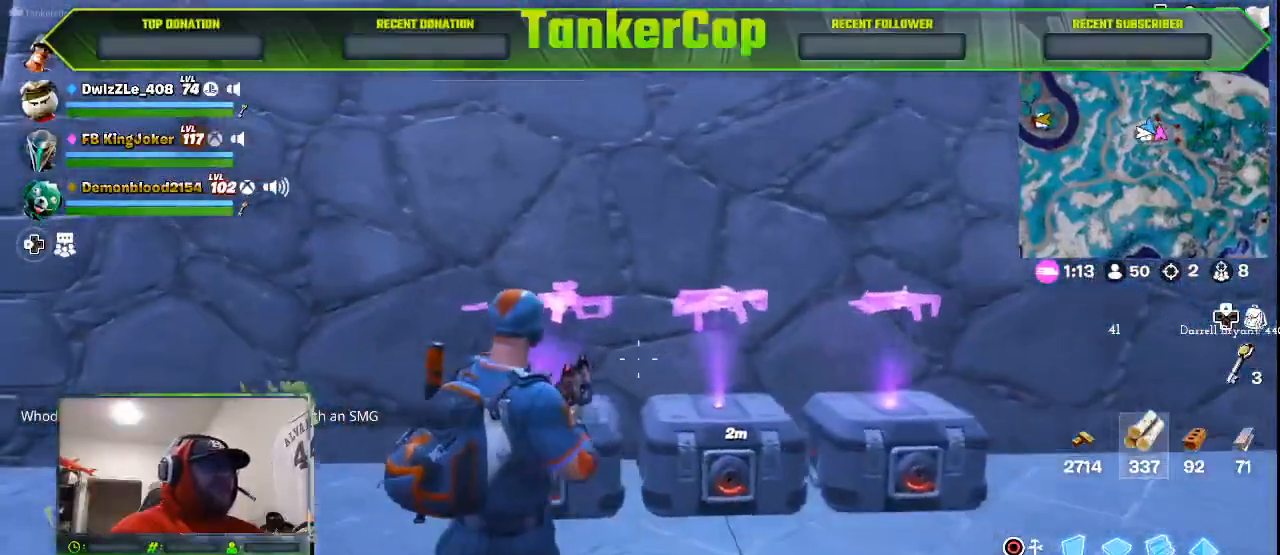
{"buttons": [], "left_stick": "right", "right_stick": "left", "events": []}
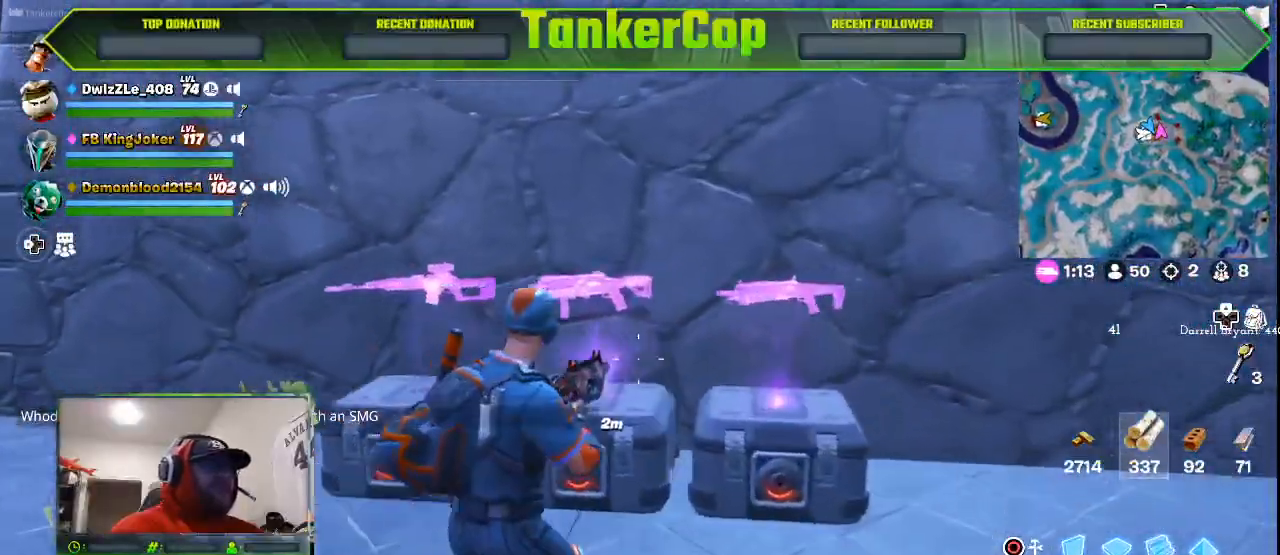
{"buttons": [], "left_stick": "down-right", "right_stick": "left", "events": [[500, "left_stick", "down-right"]]}
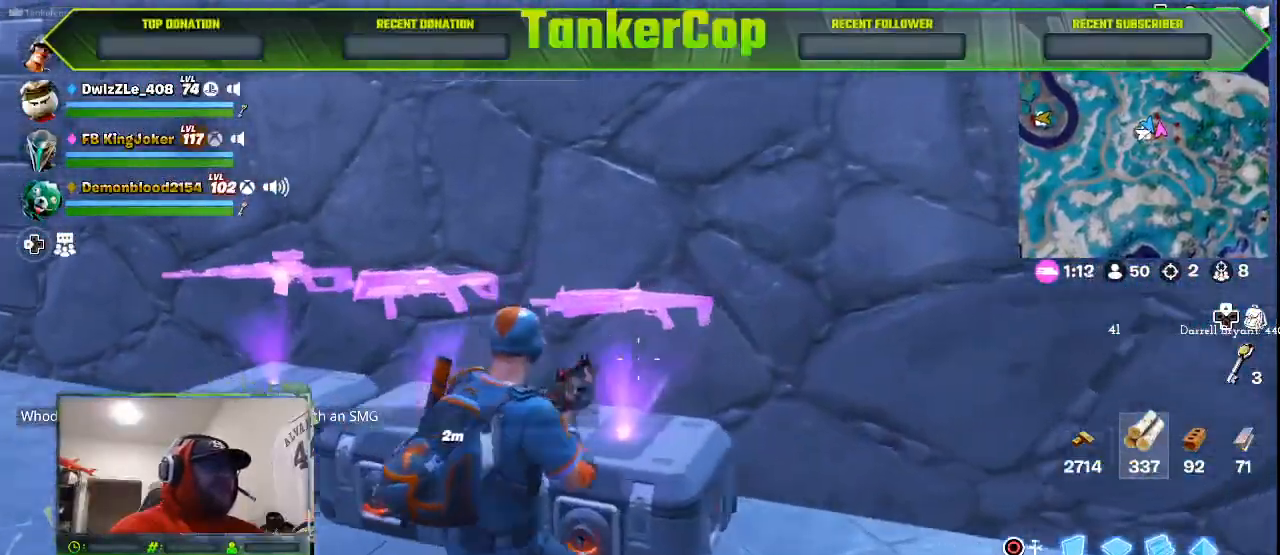
{"buttons": [], "left_stick": "up-left", "right_stick": "left"}
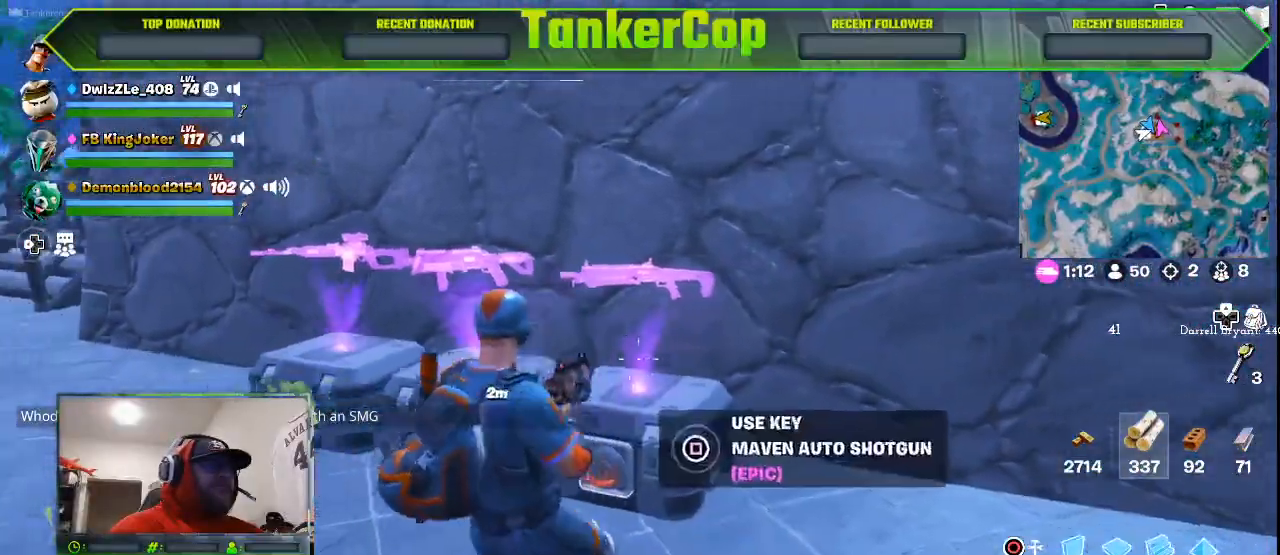
{"buttons": ["CROSS"], "left_stick": "up", "right_stick": "center", "events": [[67, "left_stick", "up"], [367, "CROSS", "down"], [367, "right_stick", "center"]]}
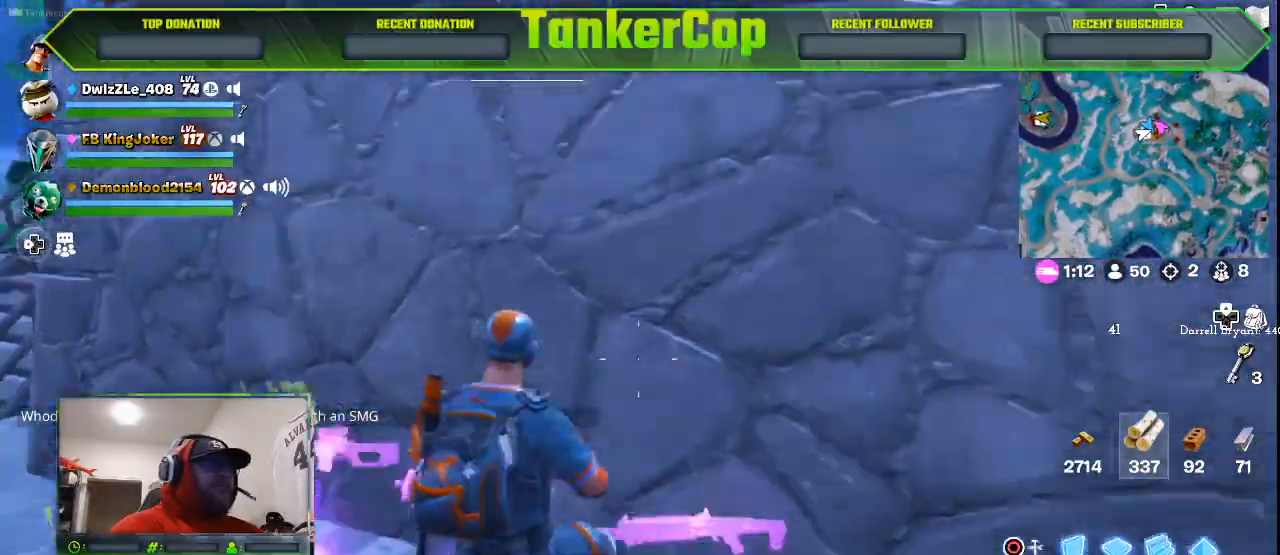
{"buttons": ["CROSS"], "left_stick": "up", "right_stick": "center", "events": [[133, "CROSS", "up"], [300, "CROSS", "down"]]}
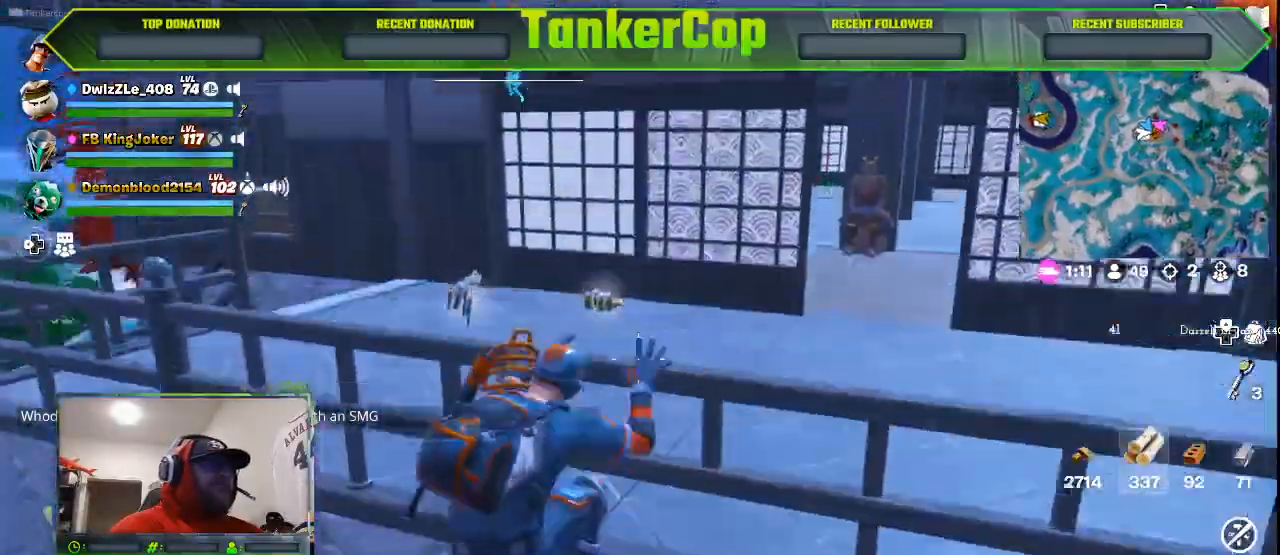
{"buttons": [], "left_stick": "up", "right_stick": "center", "events": [[33, "CROSS", "up"]]}